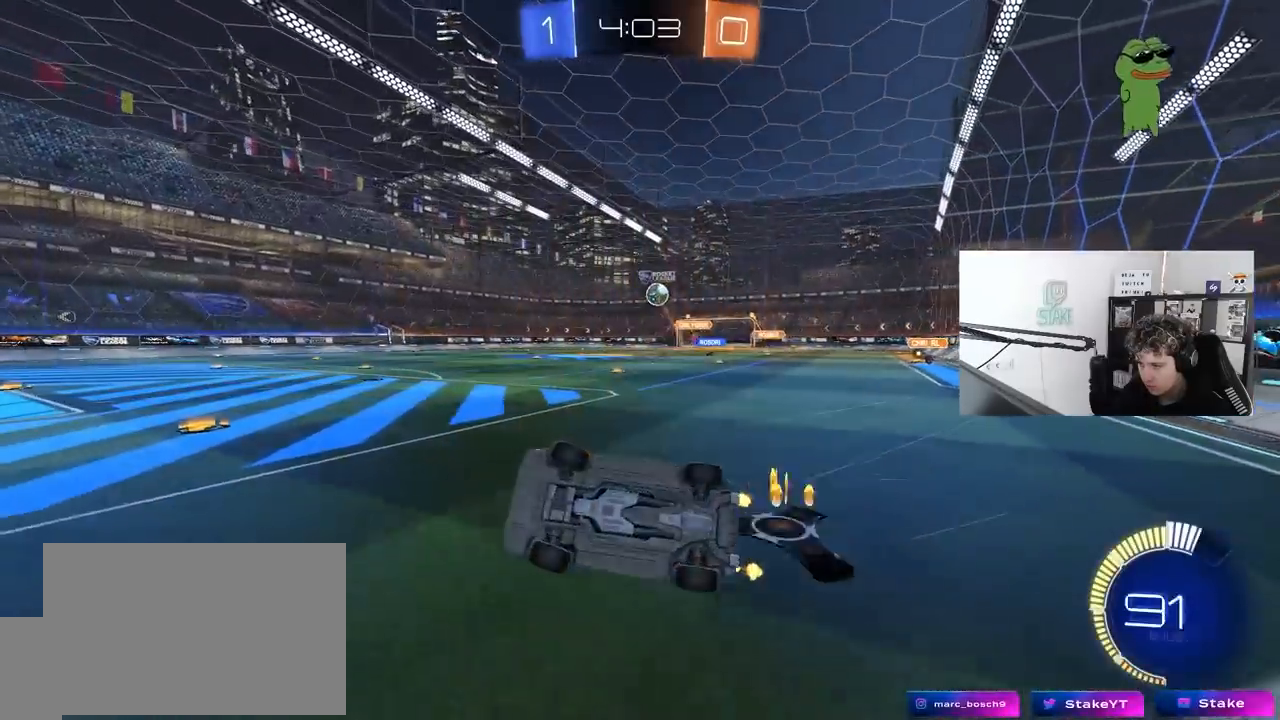
Gameplay with keyboard and mouse; each line is a JSON object with the keys and mouse buttons held at the frame after it. "events" lists presses ("down") and releases ("up") of "1", "2", "3", "4", "5", "a", "alt", "c", "caps_lock", "ctrl", "d", "e", "f", "g", "q", "r", "s", "shift", "space", "t", "tab", "v", "w", "x", "z", "mouse_left", "mouse_wheel" and "mouse_right" between this image and that frame as [ms after this image, input, new state], when the widget could be followed in between. "mouse_left", "mouse_wheel", "mouse_right" = the "left", "wheel", "right" buttons of the "mouse" list. No other keys are recorded. "wheel" means that the mouse wheel is clicked or scrolled. "mouse_move" is the direction in which the mouse moves at that frame (one of eight, or "still"), when it could be read.
{"keys": ["d", "w"], "mouse": [], "mouse_move": "still", "events": [[117, "shift", "up"], [200, "a", "up"], [350, "d", "down"]]}
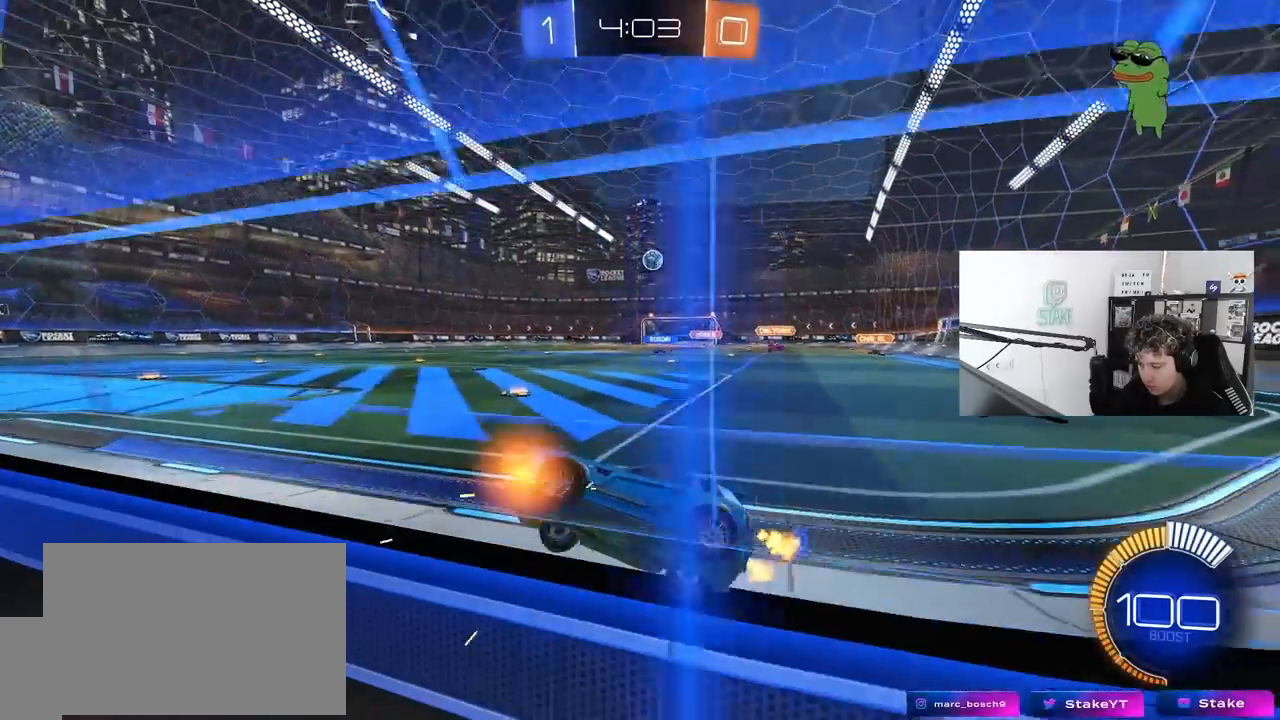
{"keys": ["d", "w"], "mouse": ["left"], "mouse_move": "still", "events": [[217, "mouse_left", "down"]]}
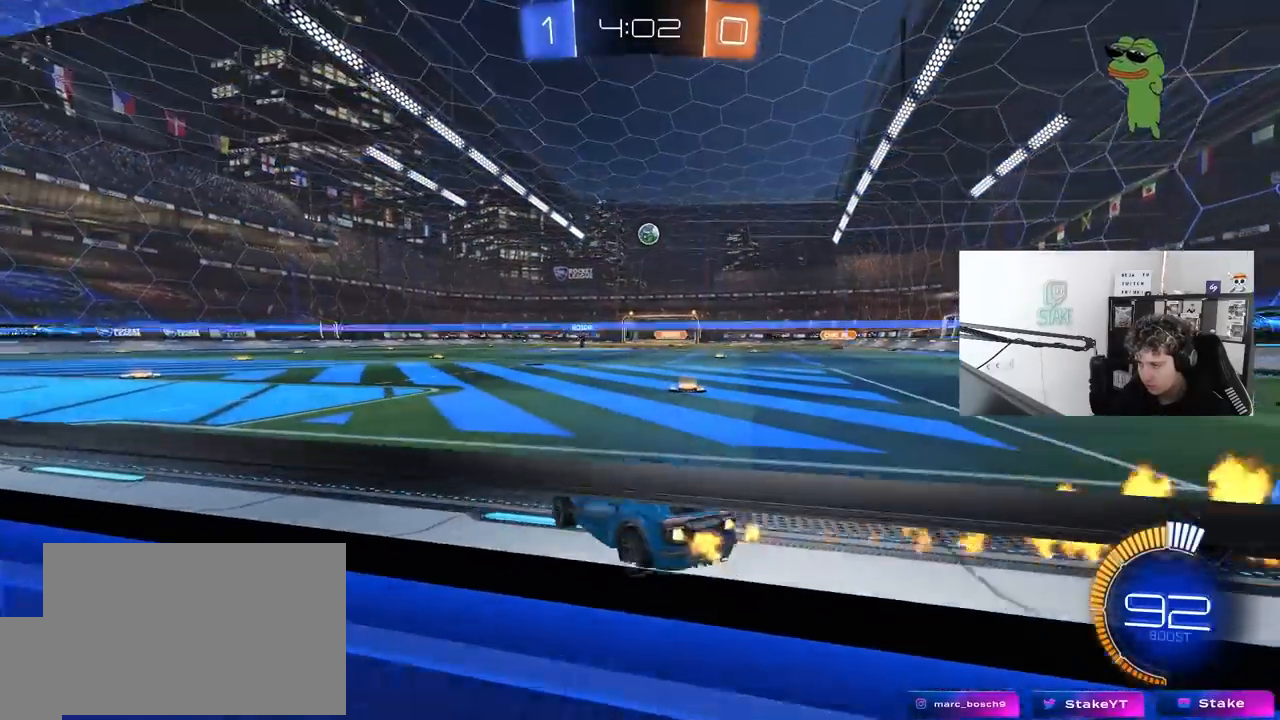
{"keys": ["d", "w"], "mouse": [], "mouse_move": "still", "events": [[100, "d", "up"], [133, "a", "down"], [133, "mouse_left", "up"], [233, "shift", "down"], [233, "w", "up"], [283, "shift", "up"], [383, "a", "up"], [417, "d", "down"], [417, "w", "down"]]}
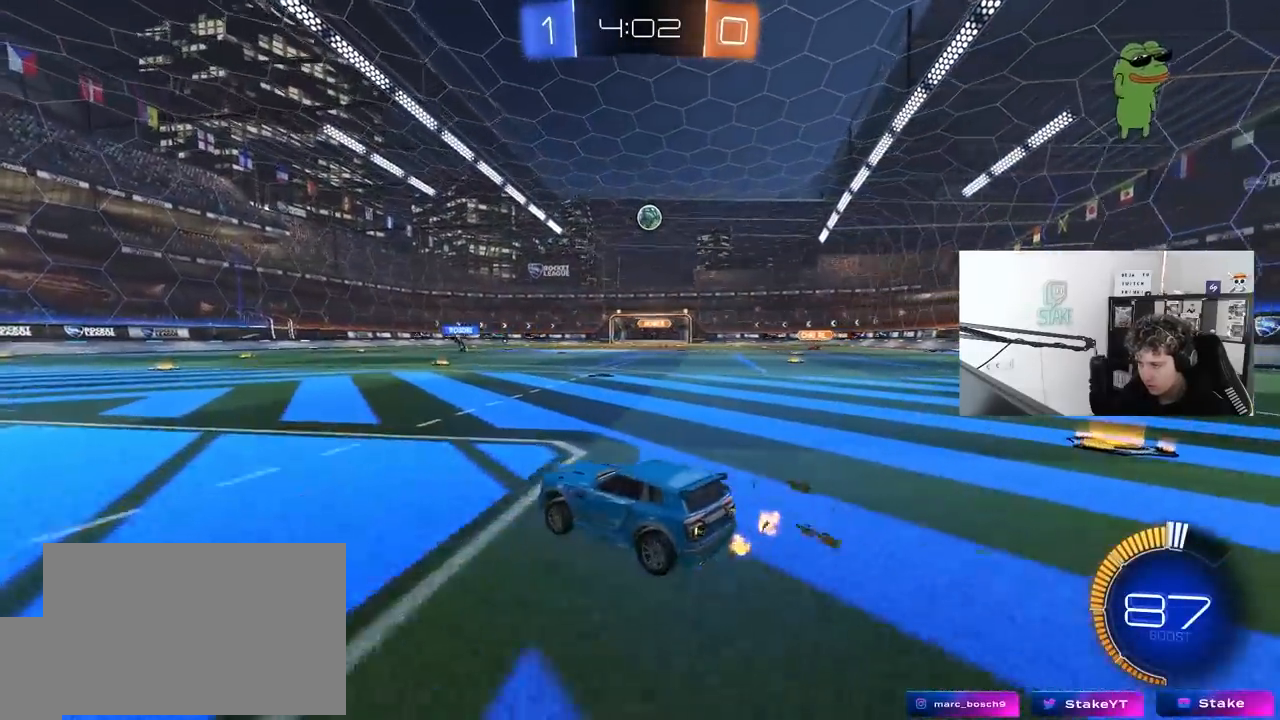
{"keys": ["a"], "mouse": [], "mouse_move": "still", "events": [[67, "a", "down"], [67, "d", "up"], [67, "w", "up"], [200, "s", "down"], [483, "s", "up"]]}
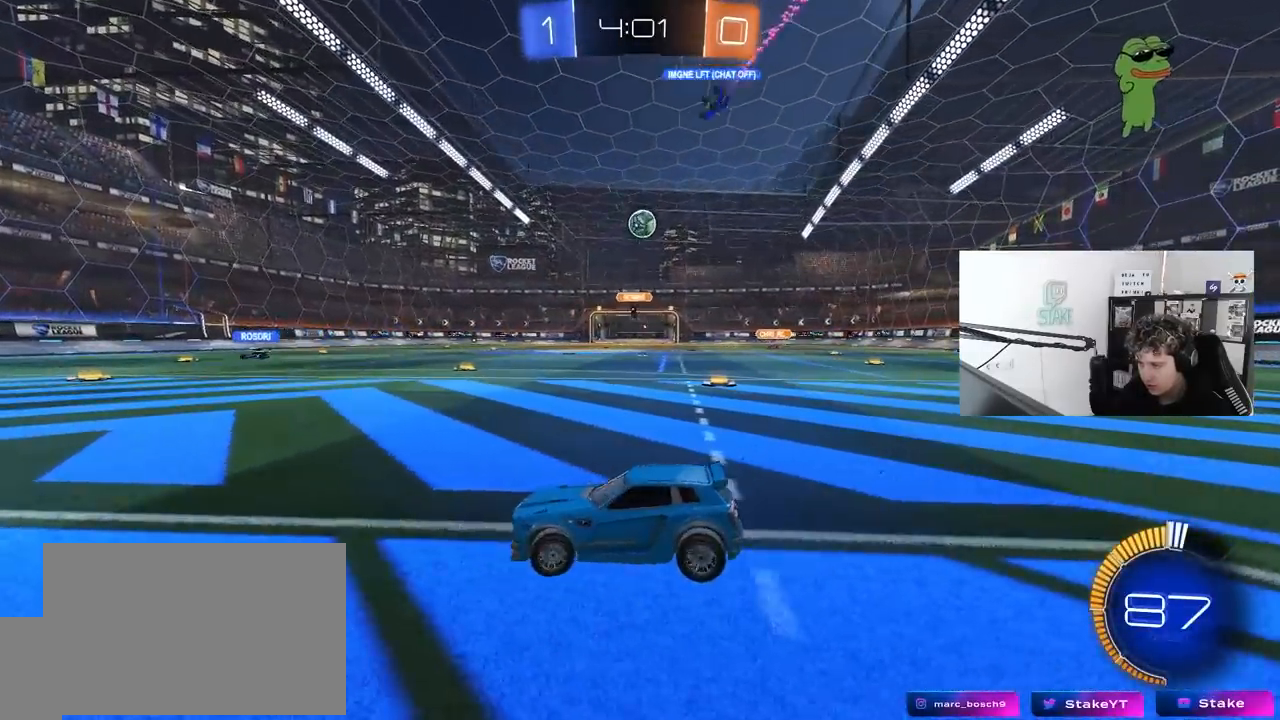
{"keys": ["d", "w"], "mouse": [], "mouse_move": "still", "events": [[167, "w", "down"], [450, "a", "up"], [500, "d", "down"]]}
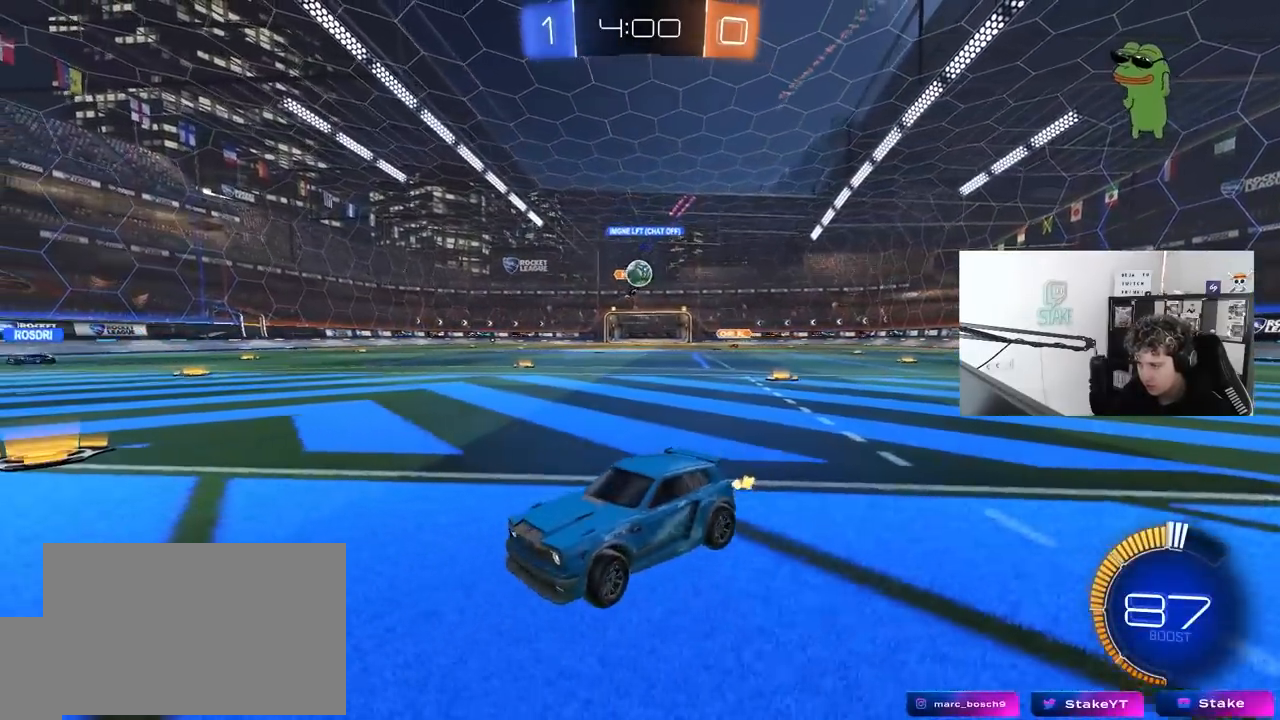
{"keys": ["s"], "mouse": ["right"], "mouse_move": "left", "events": [[233, "mouse_right", "down"], [233, "w", "up"], [283, "a", "down"], [283, "d", "up"], [283, "s", "down"], [333, "mouse_right", "up"], [383, "a", "up"], [417, "mouse_right", "down"]]}
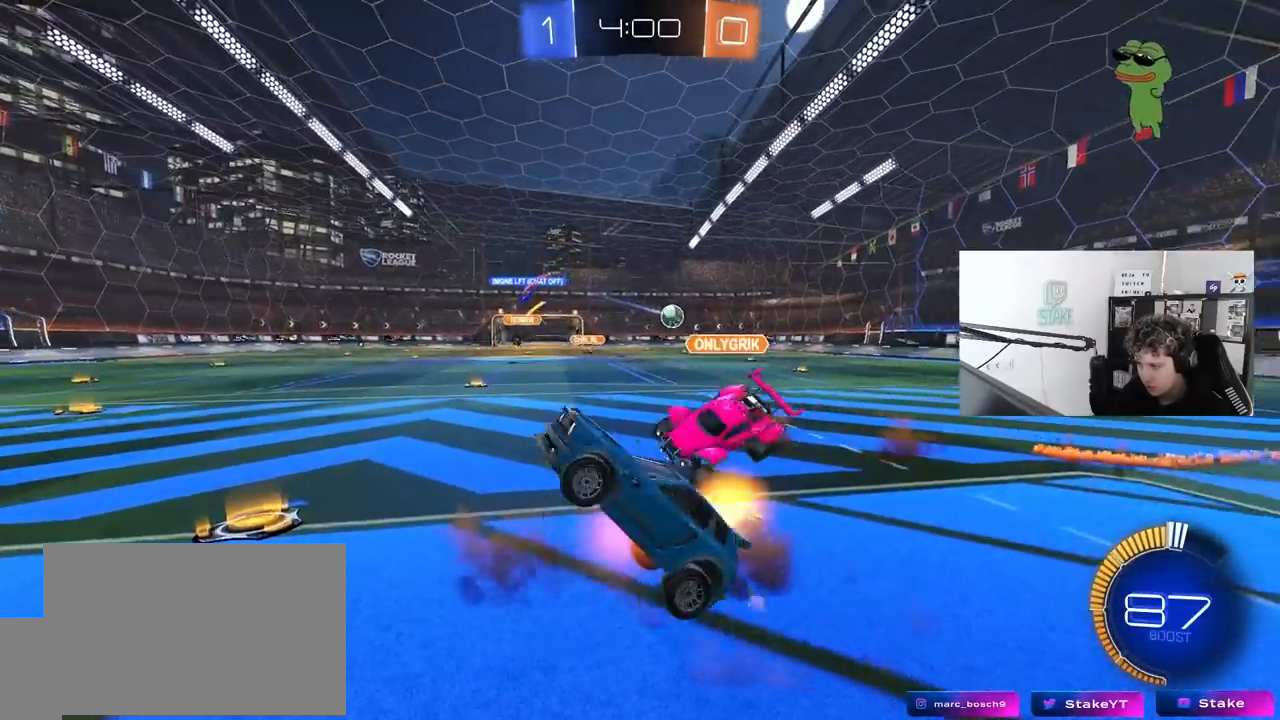
{"keys": ["d", "shift", "w"], "mouse": [], "mouse_move": "still", "events": [[117, "s", "up"], [150, "d", "down"], [150, "mouse_right", "up"], [200, "shift", "down"], [250, "w", "down"]]}
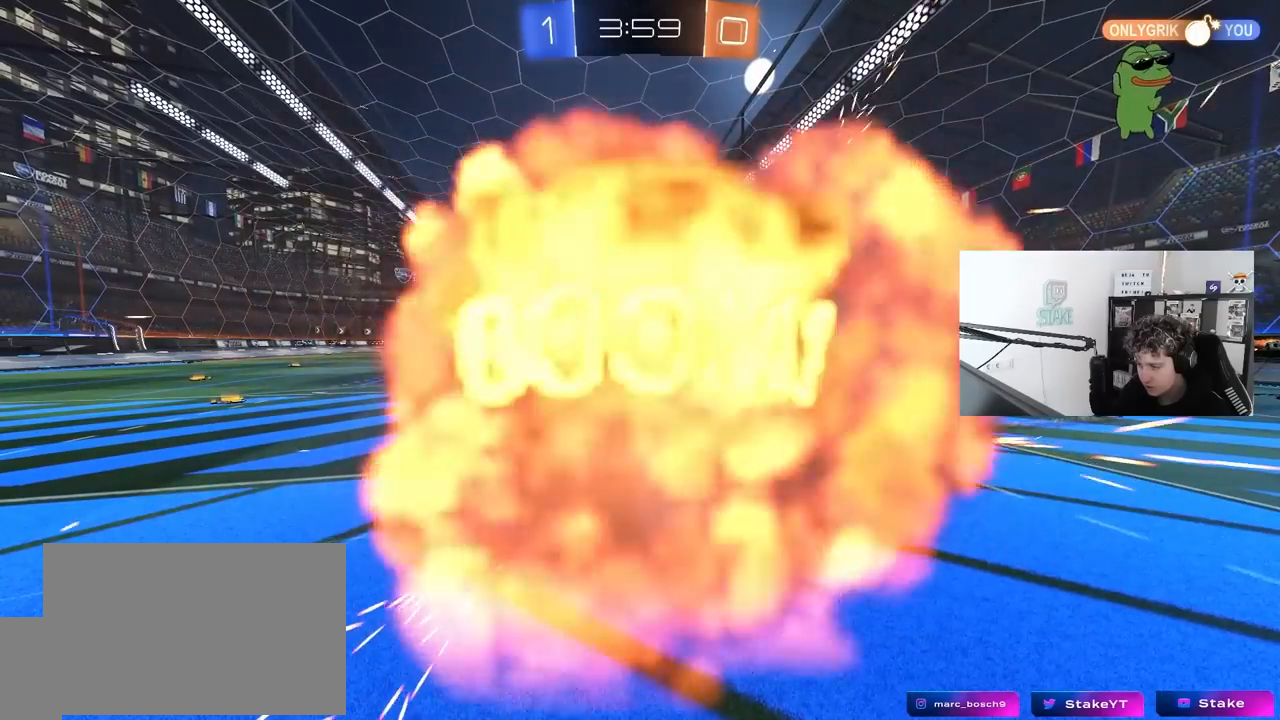
{"keys": ["tab"], "mouse": [], "mouse_move": "still", "events": [[33, "d", "up"], [33, "w", "up"], [83, "shift", "up"], [317, "tab", "down"]]}
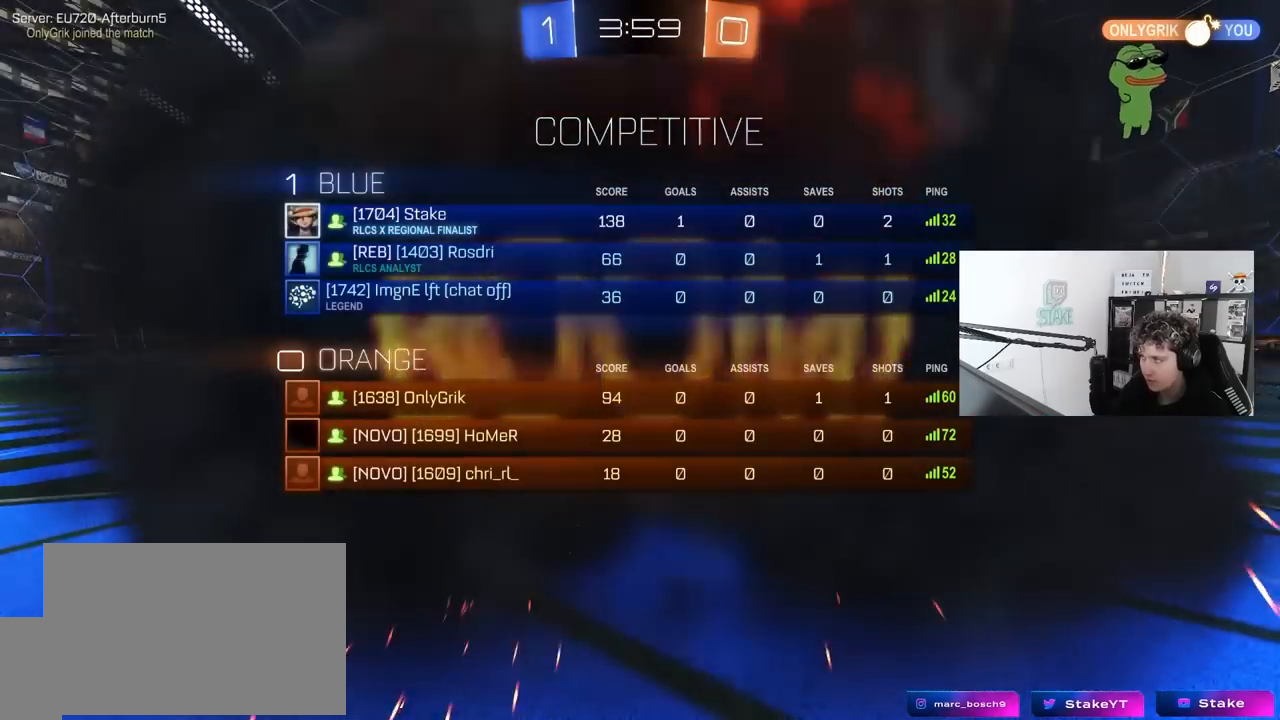
{"keys": ["tab"], "mouse": [], "mouse_move": "still", "events": [[100, "tab", "up"], [233, "tab", "down"]]}
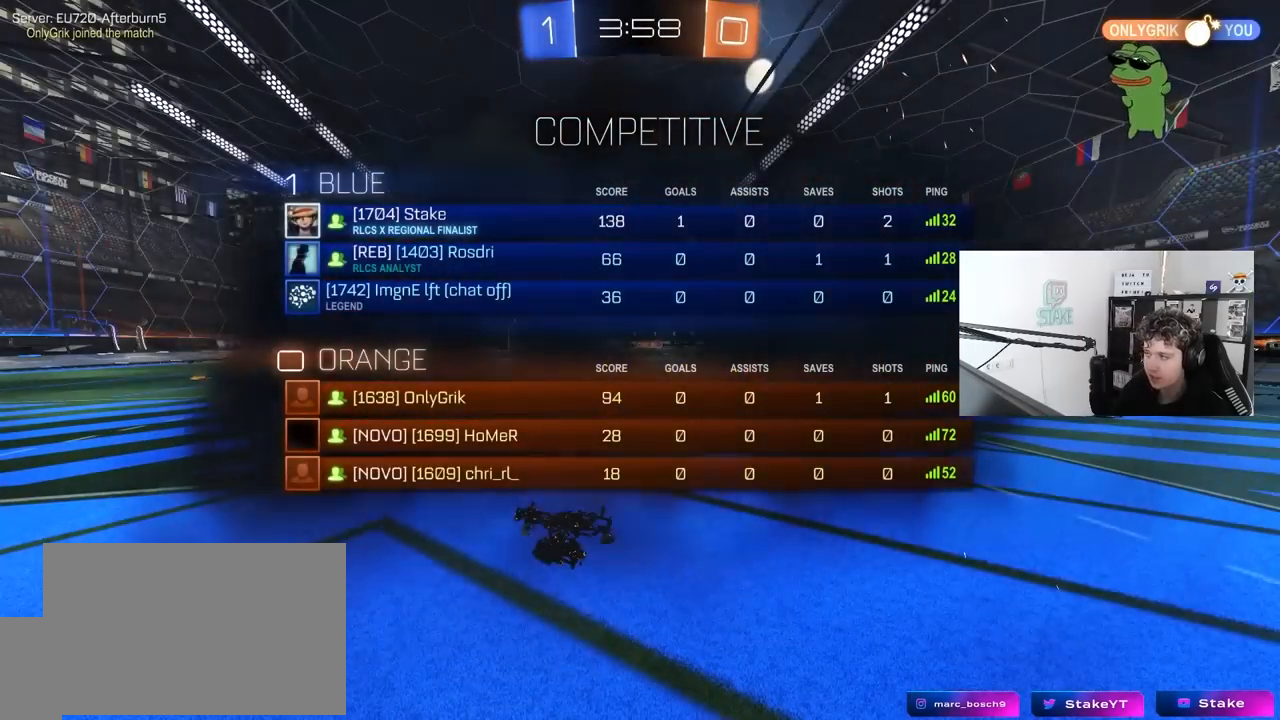
{"keys": ["tab"], "mouse": [], "mouse_move": "still", "events": [[67, "tab", "up"], [250, "tab", "down"]]}
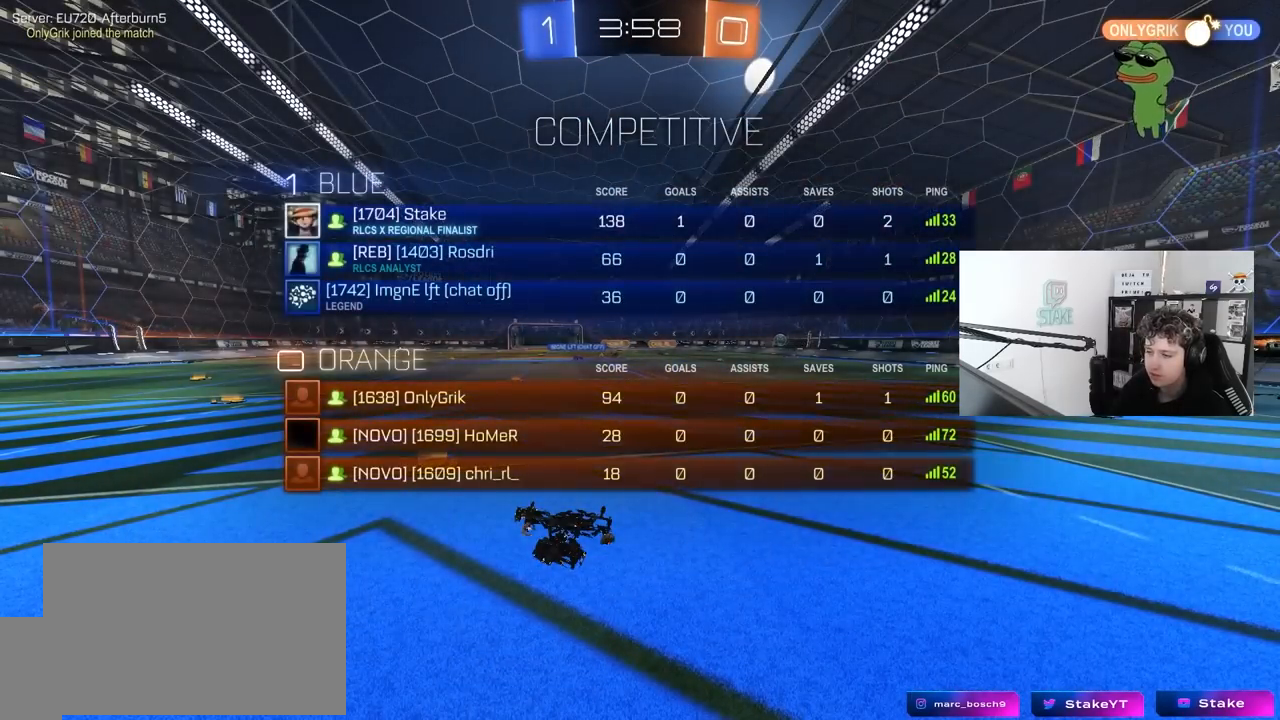
{"keys": [], "mouse": [], "mouse_move": "down", "events": [[33, "tab", "up"]]}
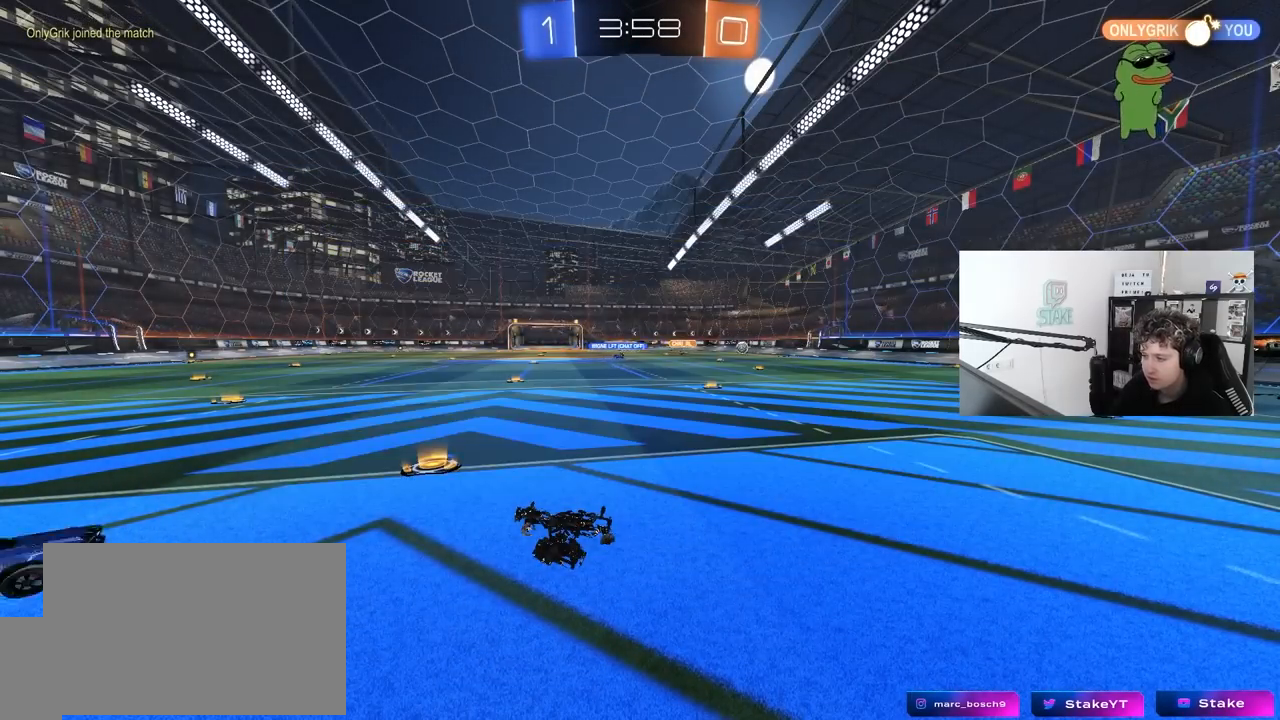
{"keys": [], "mouse": [], "mouse_move": "still", "events": []}
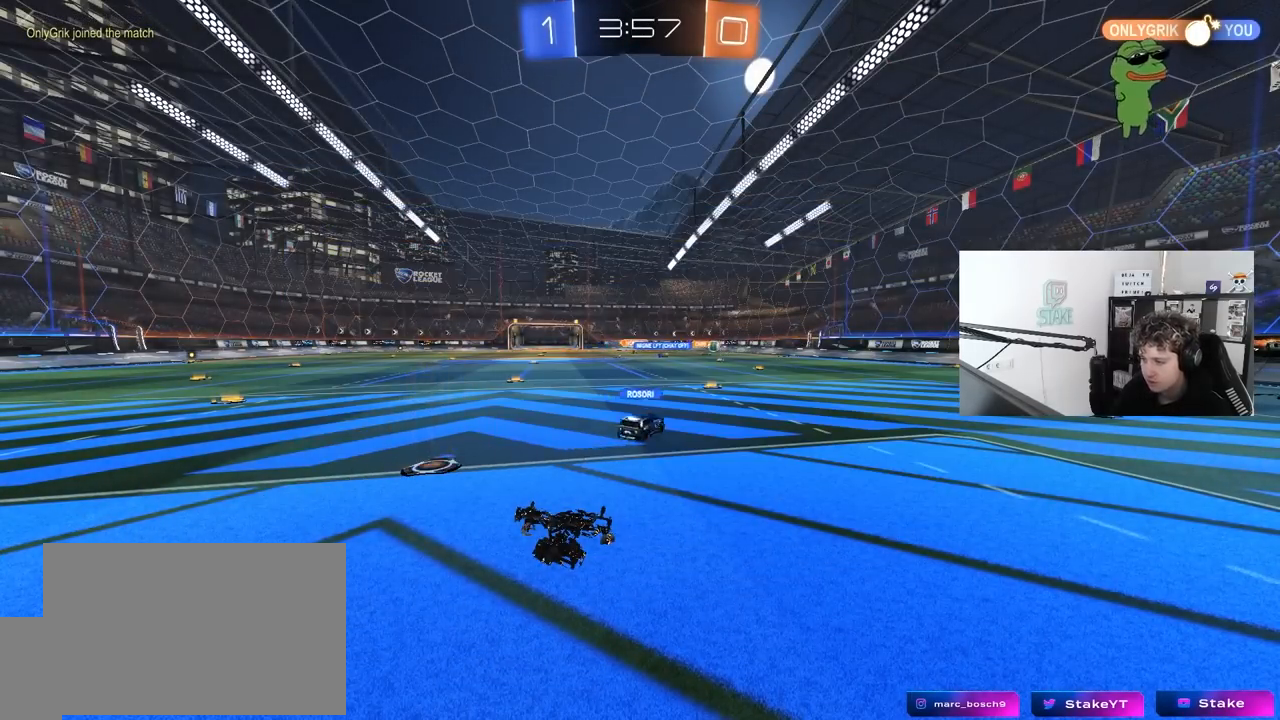
{"keys": [], "mouse": [], "mouse_move": "still", "events": []}
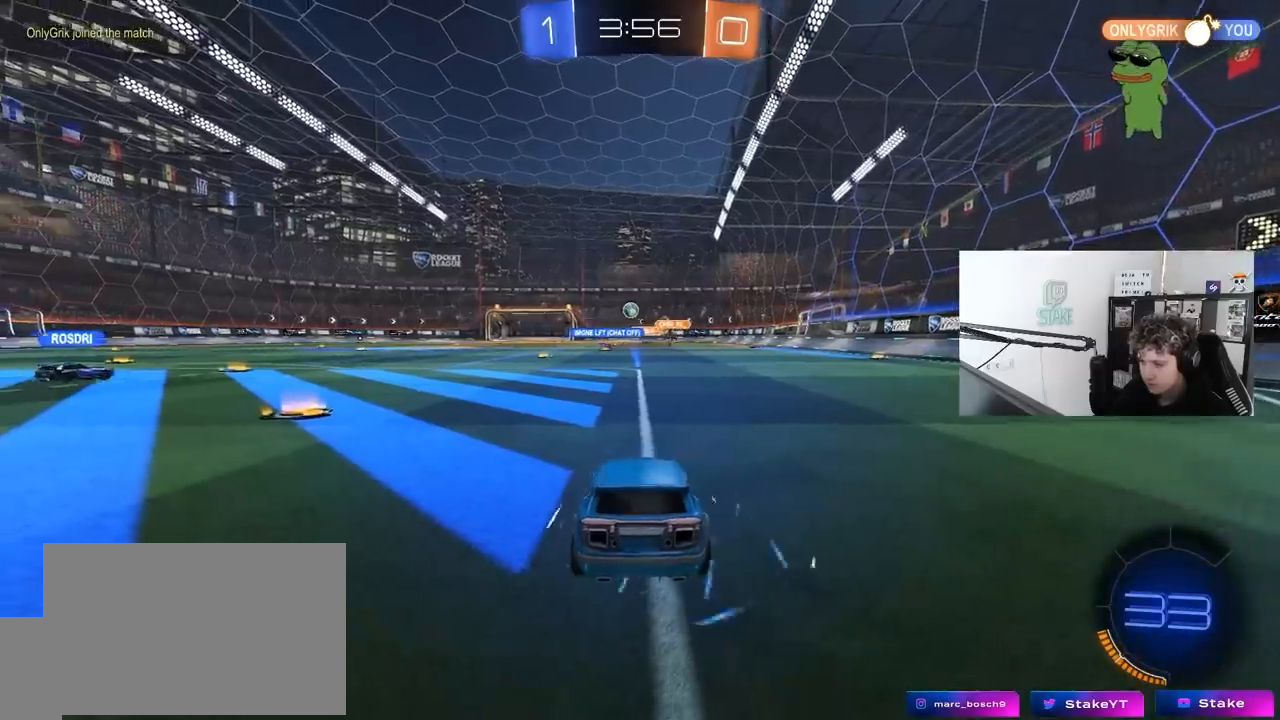
{"keys": ["a", "w"], "mouse": [], "mouse_move": "still", "events": [[33, "w", "down"], [133, "a", "down"]]}
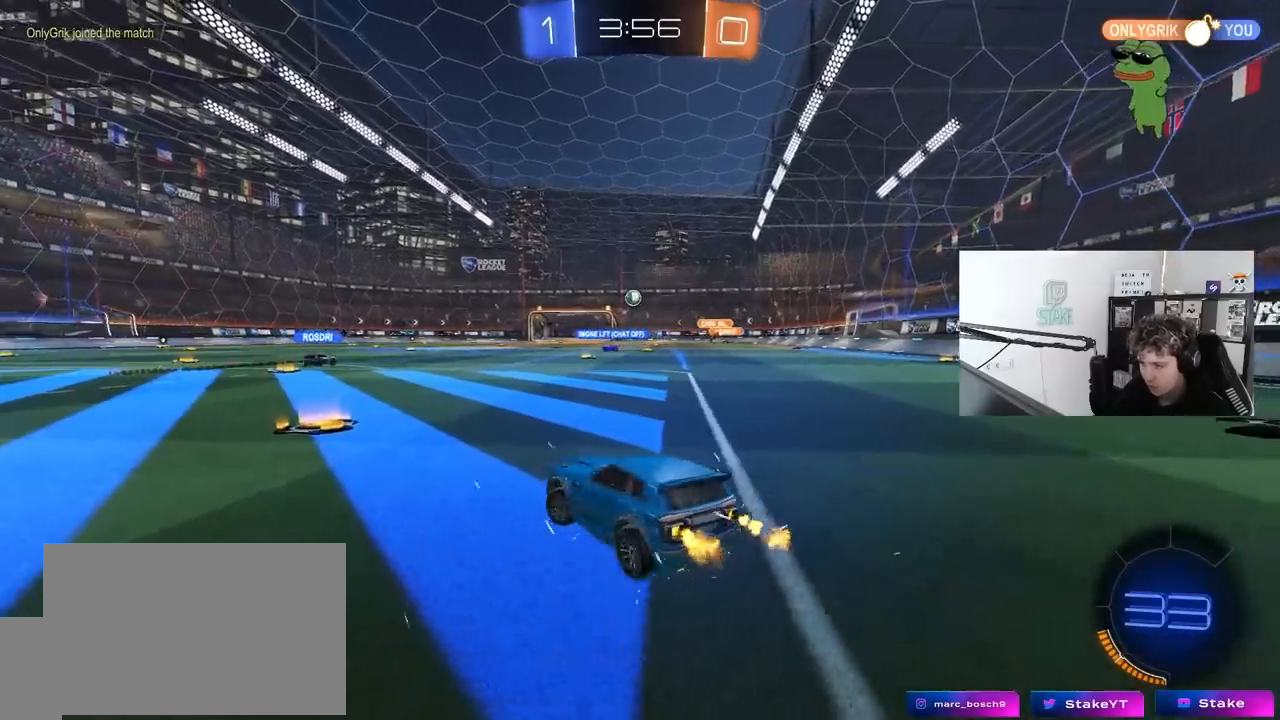
{"keys": ["d", "w"], "mouse": [], "mouse_move": "still", "events": [[100, "a", "up"], [333, "d", "down"]]}
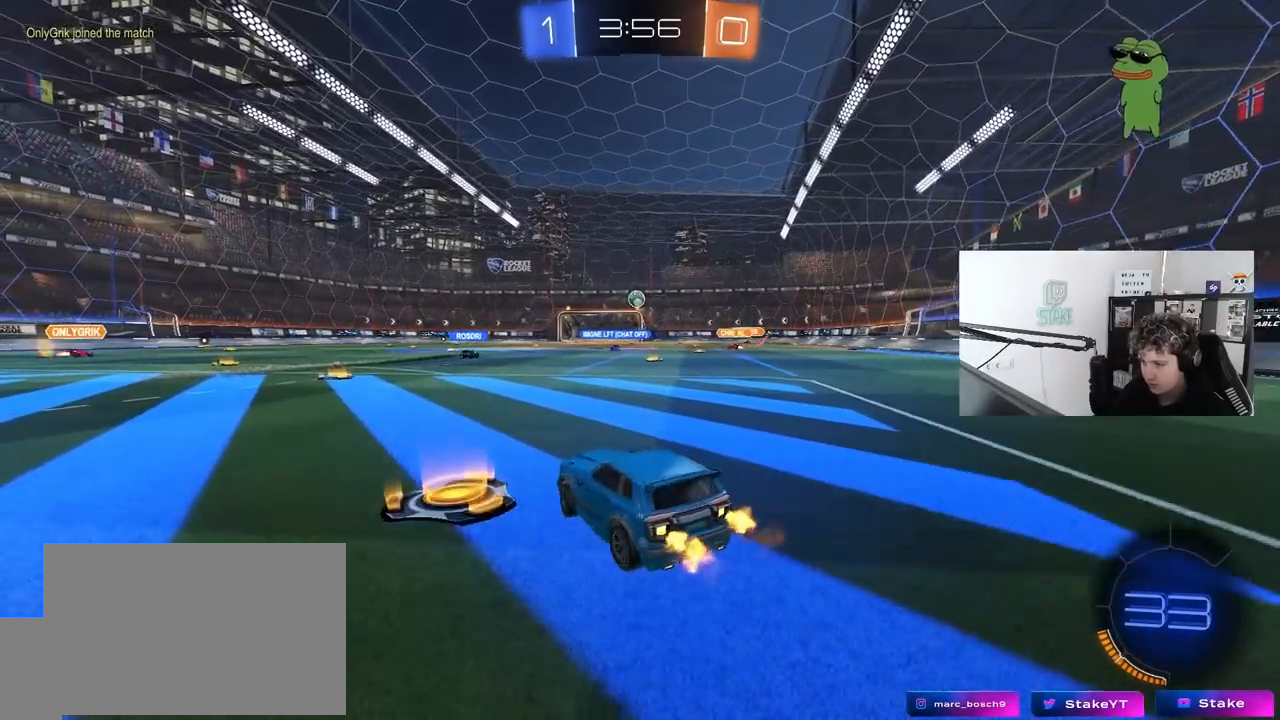
{"keys": ["d", "w"], "mouse": ["left"], "mouse_move": "down", "events": [[67, "d", "up"], [117, "mouse_left", "down"], [433, "d", "down"]]}
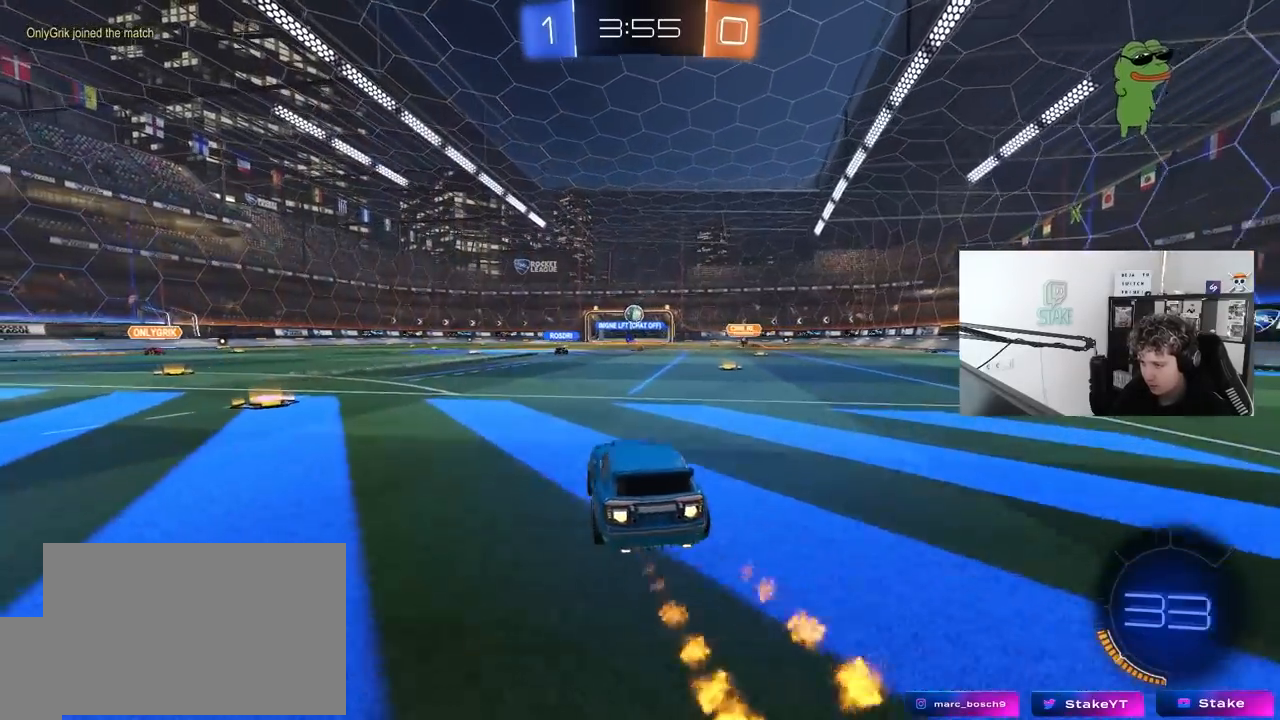
{"keys": ["d", "w"], "mouse": [], "mouse_move": "still", "events": [[83, "mouse_left", "up"], [183, "d", "up"], [500, "d", "down"]]}
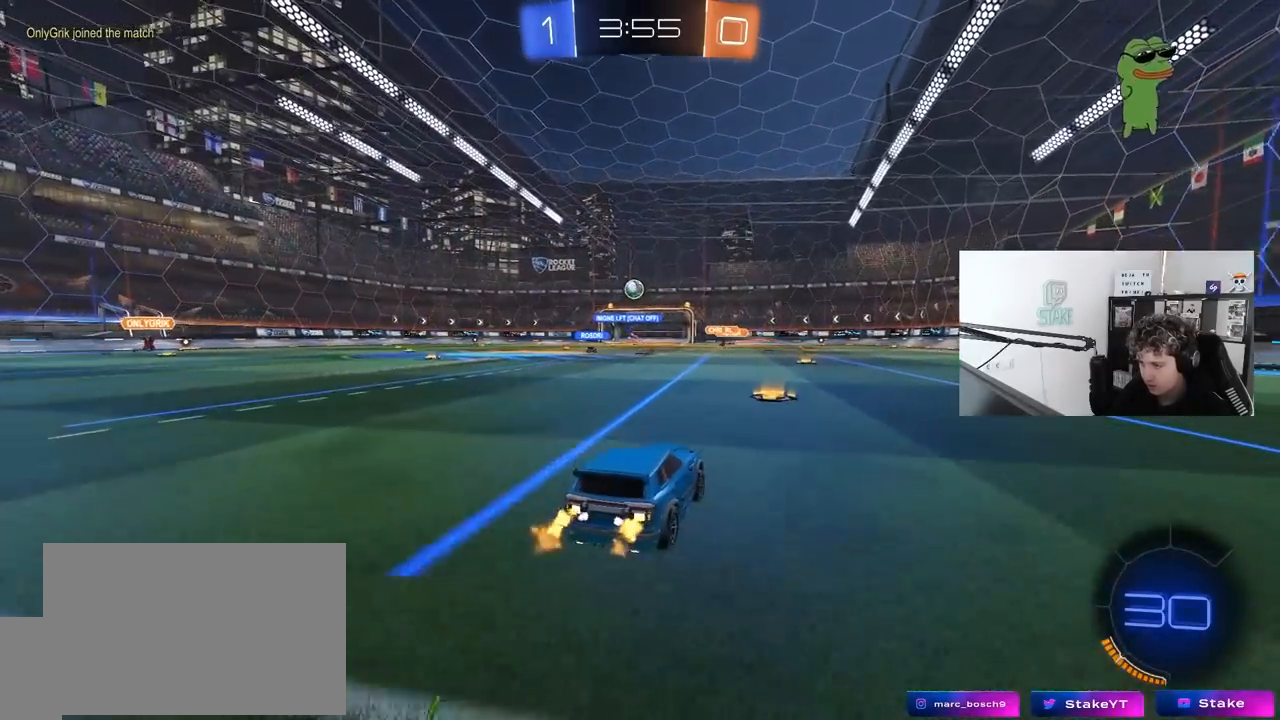
{"keys": ["a", "shift", "w"], "mouse": ["left", "right"], "mouse_move": "down-right", "events": [[50, "d", "up"], [133, "a", "down"], [183, "a", "up"], [333, "a", "down"], [333, "mouse_right", "down"], [333, "shift", "down"], [433, "mouse_right", "up"], [467, "mouse_left", "down"], [467, "mouse_right", "down"]]}
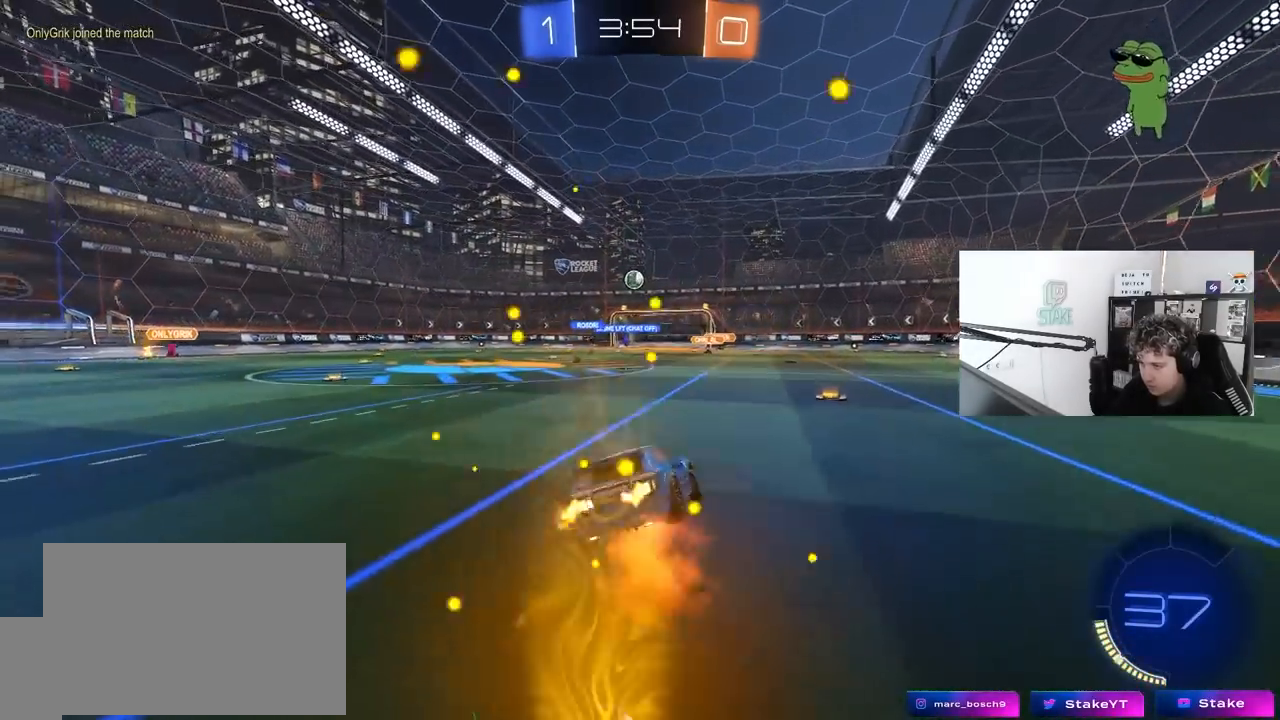
{"keys": ["a", "s", "shift"], "mouse": [], "mouse_move": "still", "events": [[67, "s", "down"], [67, "w", "up"], [117, "mouse_left", "up"], [150, "mouse_right", "up"], [350, "s", "up"], [483, "s", "down"]]}
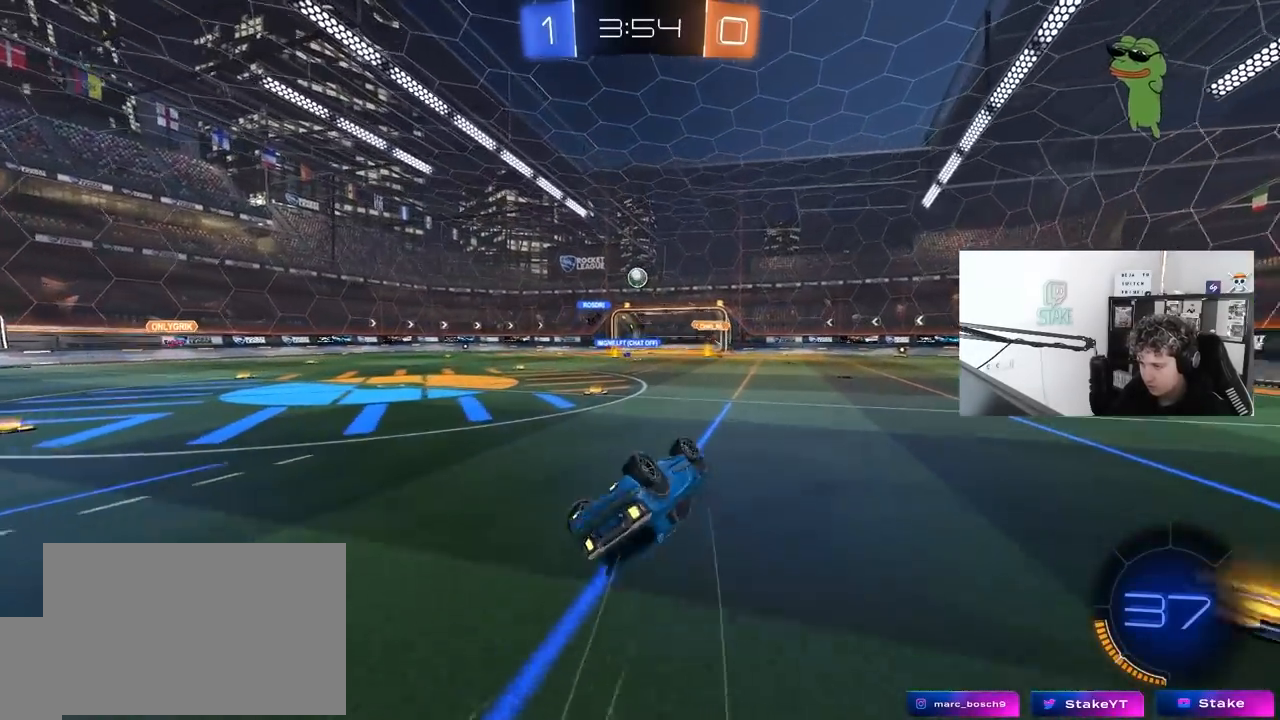
{"keys": [], "mouse": [], "mouse_move": "still", "events": [[217, "shift", "up"], [317, "a", "up"], [367, "s", "up"]]}
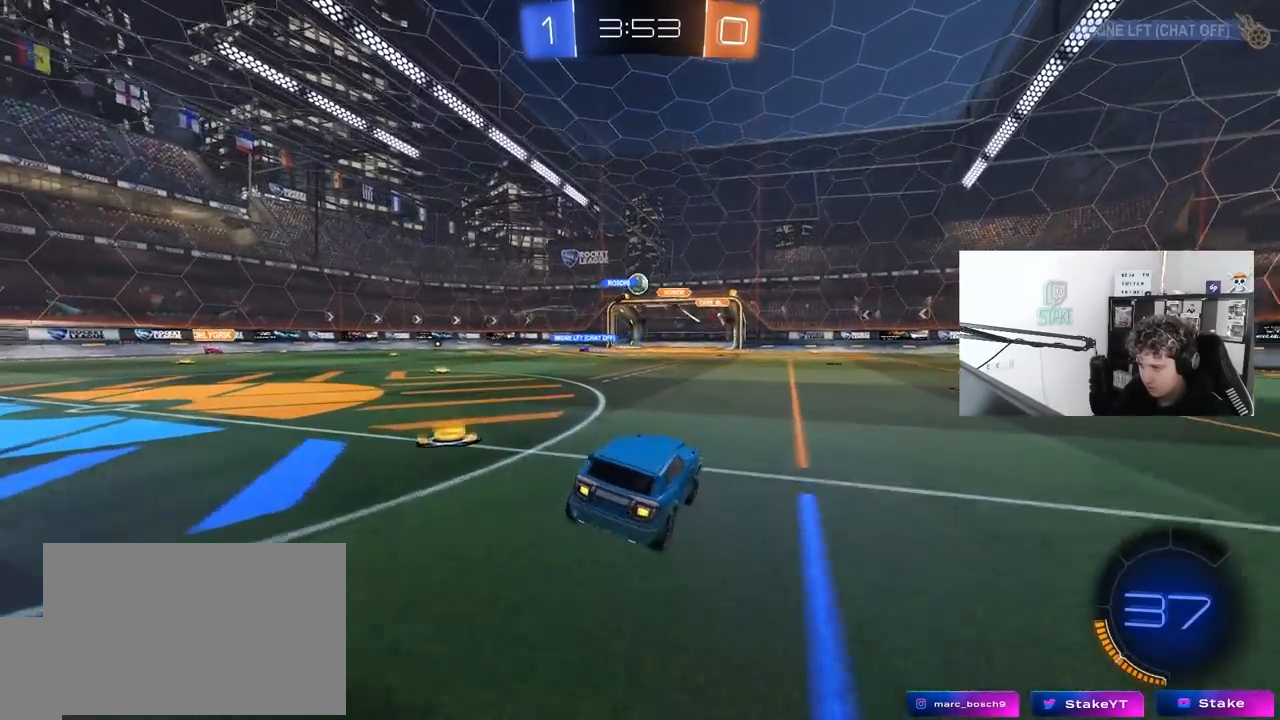
{"keys": ["a", "w"], "mouse": [], "mouse_move": "still", "events": [[50, "w", "down"], [333, "a", "down"]]}
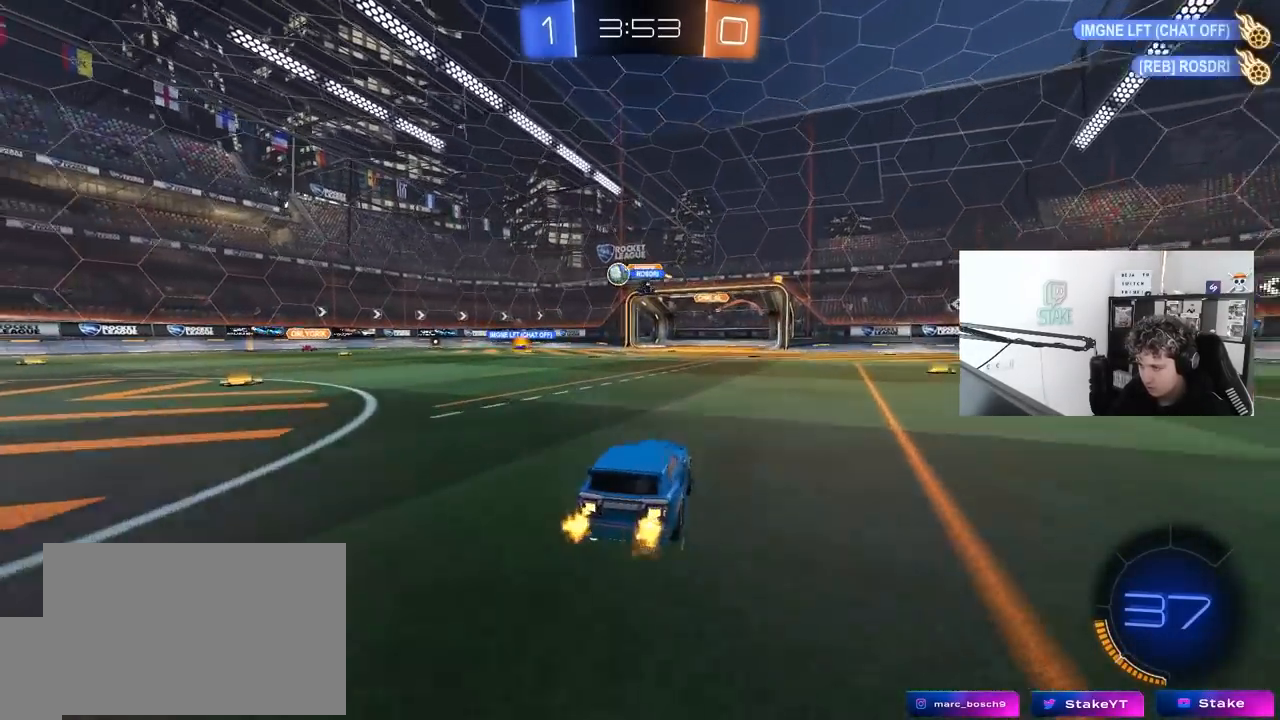
{"keys": ["a", "w"], "mouse": [], "mouse_move": "still", "events": []}
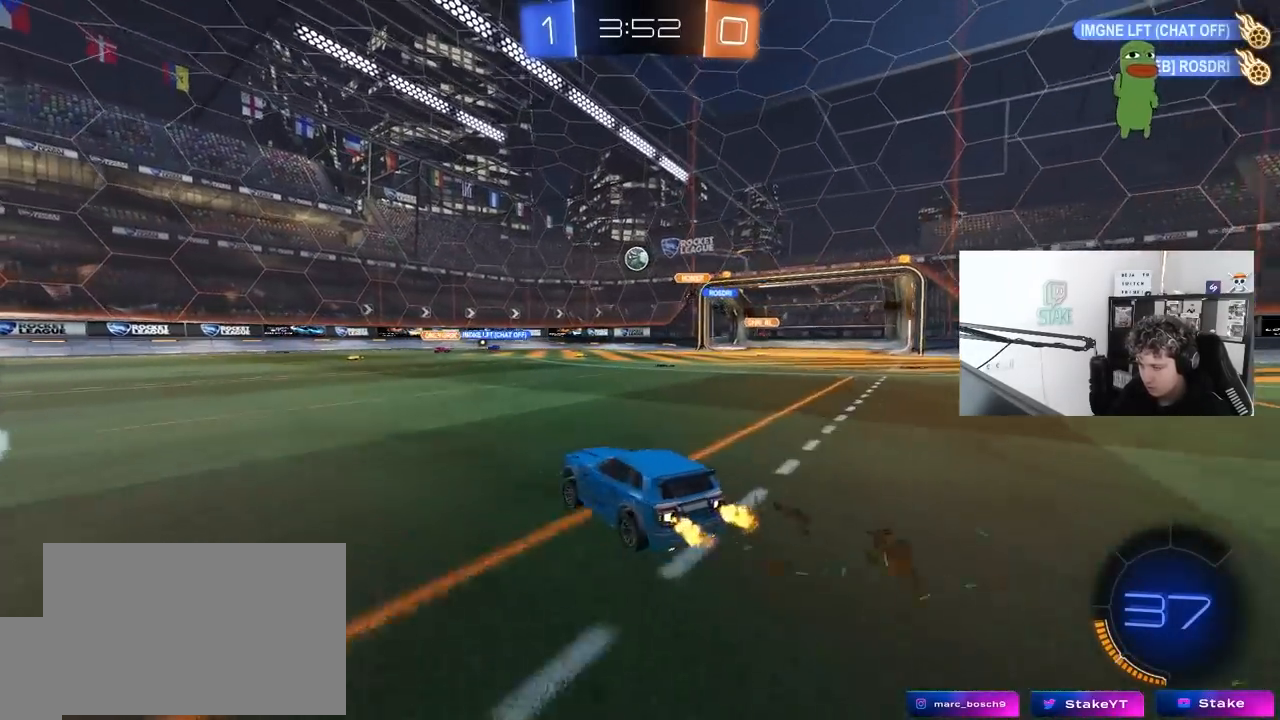
{"keys": ["w"], "mouse": [], "mouse_move": "still", "events": [[367, "a", "up"]]}
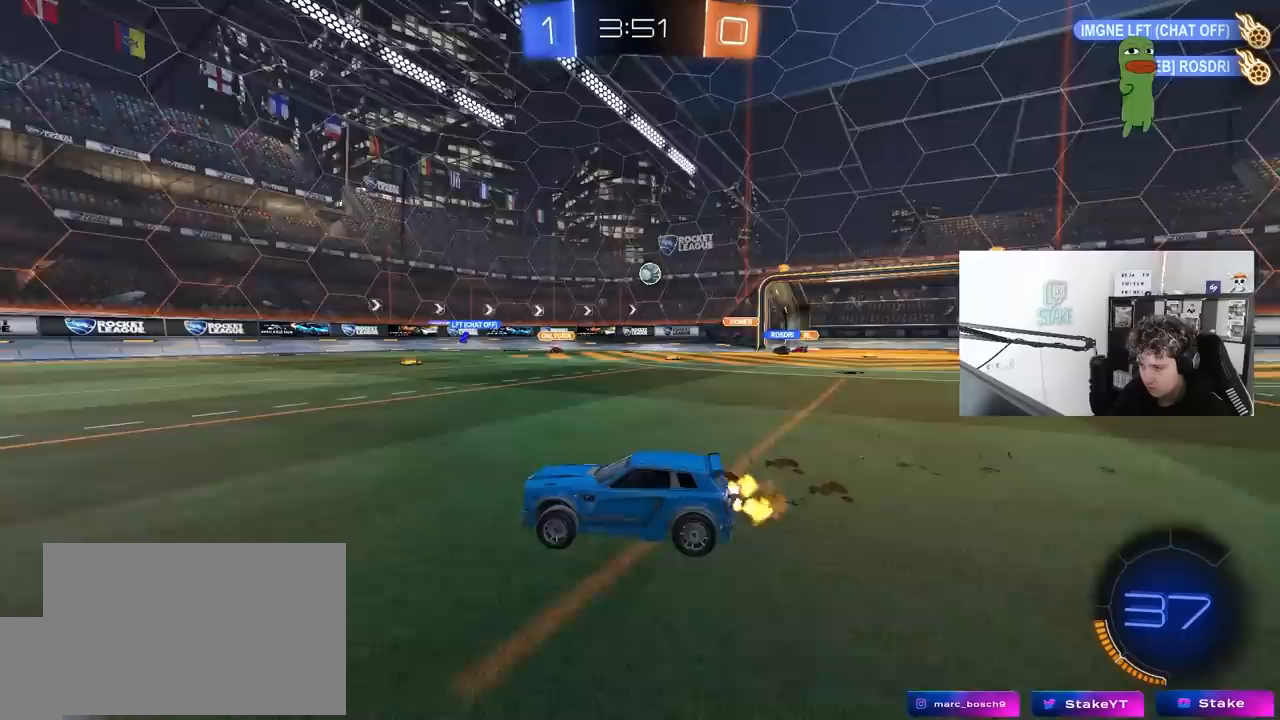
{"keys": ["w"], "mouse": [], "mouse_move": "still", "events": [[283, "d", "down"], [383, "d", "up"]]}
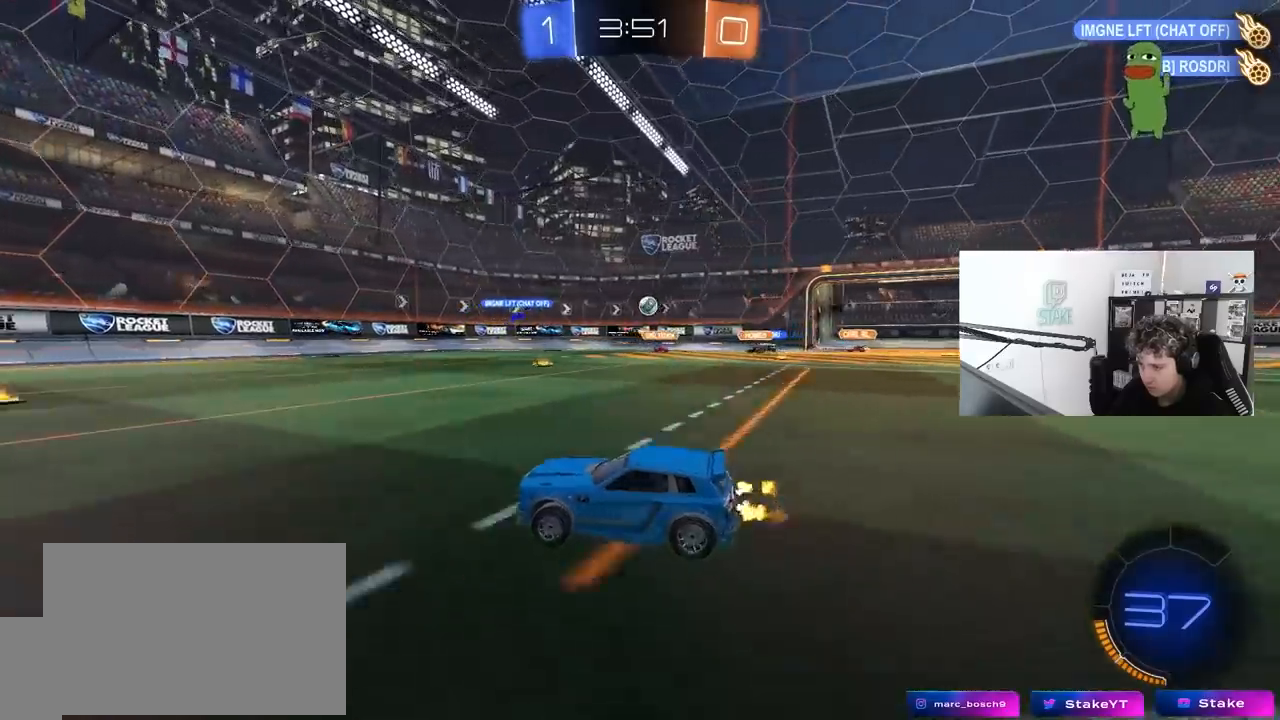
{"keys": ["d", "w"], "mouse": [], "mouse_move": "still", "events": [[67, "d", "down"], [167, "shift", "down"], [250, "shift", "up"]]}
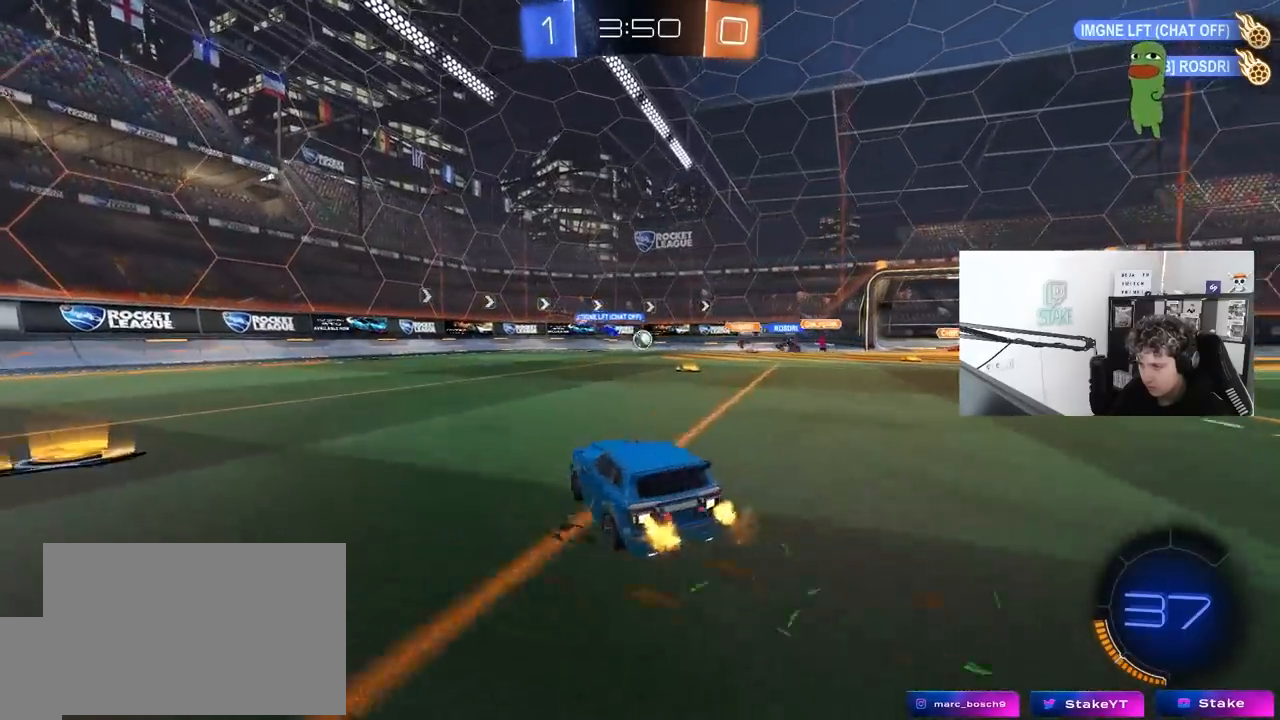
{"keys": ["w"], "mouse": [], "mouse_move": "still", "events": [[267, "d", "up"]]}
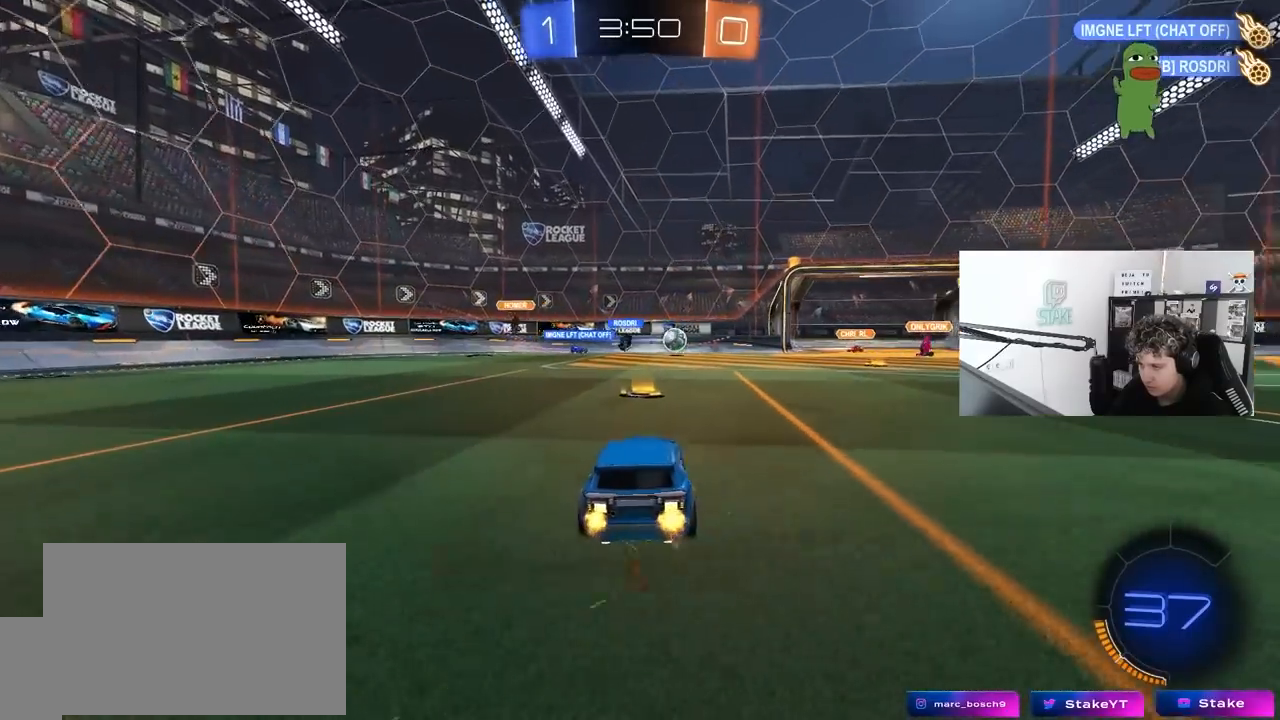
{"keys": ["d", "w"], "mouse": [], "mouse_move": "still", "events": [[100, "d", "down"], [183, "shift", "down"], [283, "shift", "up"]]}
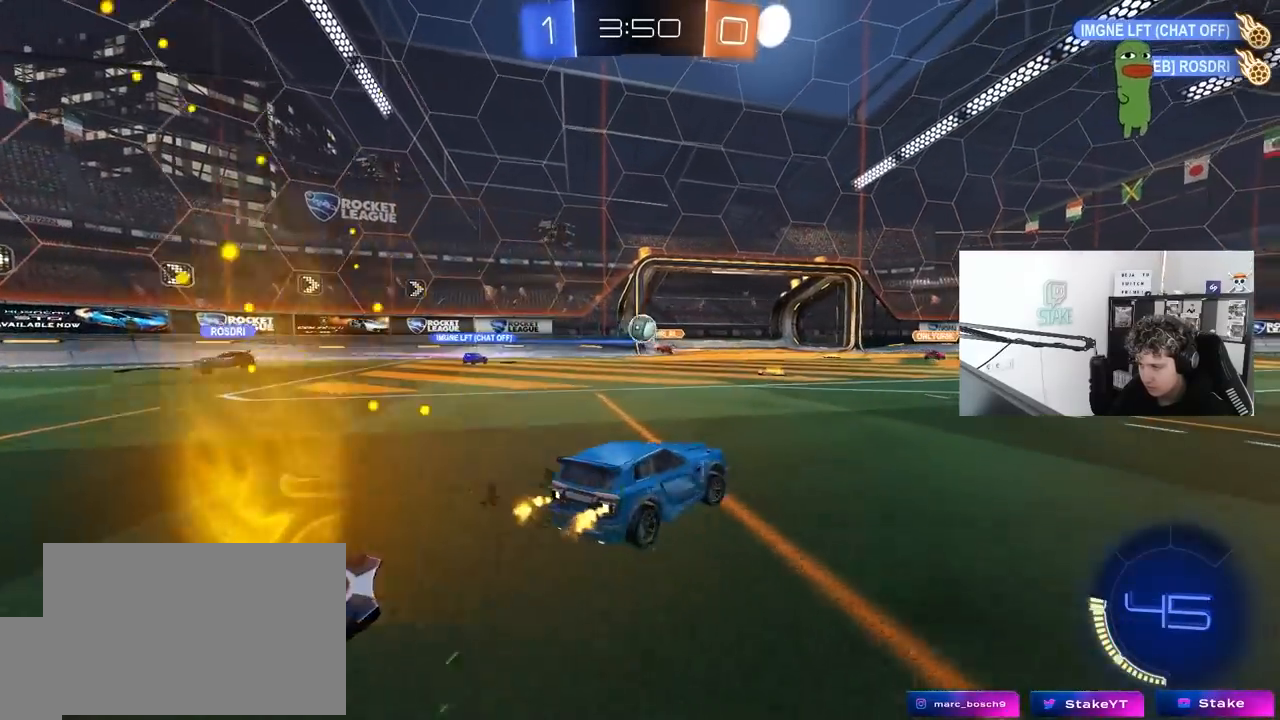
{"keys": ["d", "w"], "mouse": [], "mouse_move": "still", "events": [[150, "shift", "down"], [250, "shift", "up"]]}
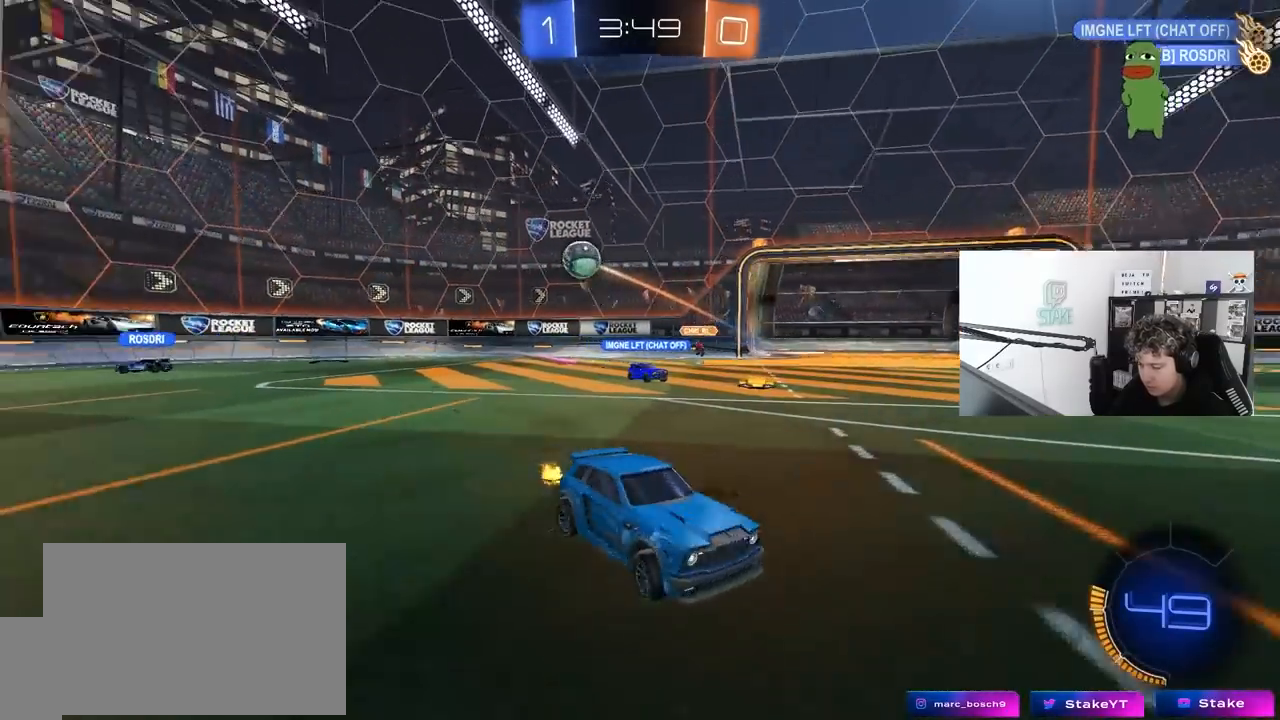
{"keys": ["d", "w"], "mouse": [], "mouse_move": "still", "events": [[133, "d", "up"], [317, "d", "down"]]}